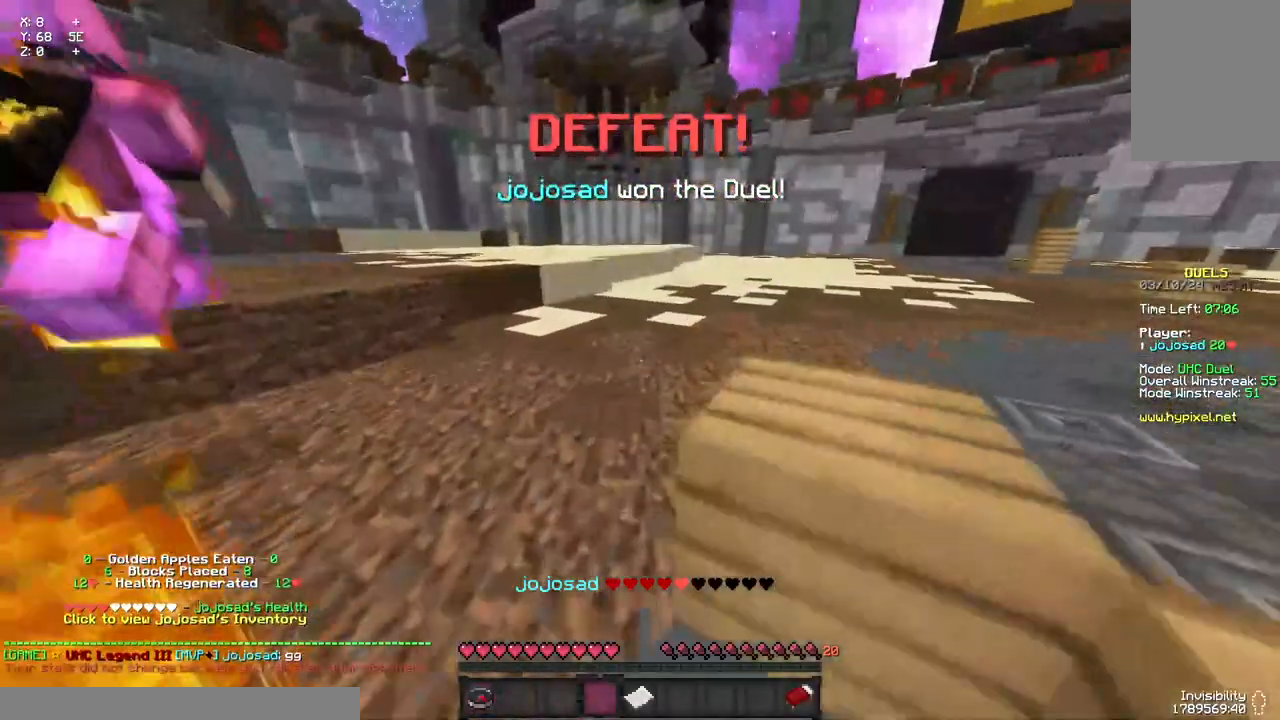
Gameplay with keyboard and mouse; each line is a JSON object with the keys and mouse buttons held at the frame after it. "events" lists presses ("down") and releases ("up") of "a", "d", "s", "space", "w", "mouse_left" and "mouse_right" between this image and that frame as [ms after this image, input, new state], when the widget could be followed in between. "mouse_left", "mouse_right" = the "left", "right" buttons of the "mouse" list. No other keys are recorded. Fast repeated clicks can show as one long hold. Mouse movement is not recorded.
{"keys": ["a", "space", "w"], "mouse": [], "events": [[250, "space", "down"], [350, "space", "up"], [467, "a", "down"], [467, "space", "down"]]}
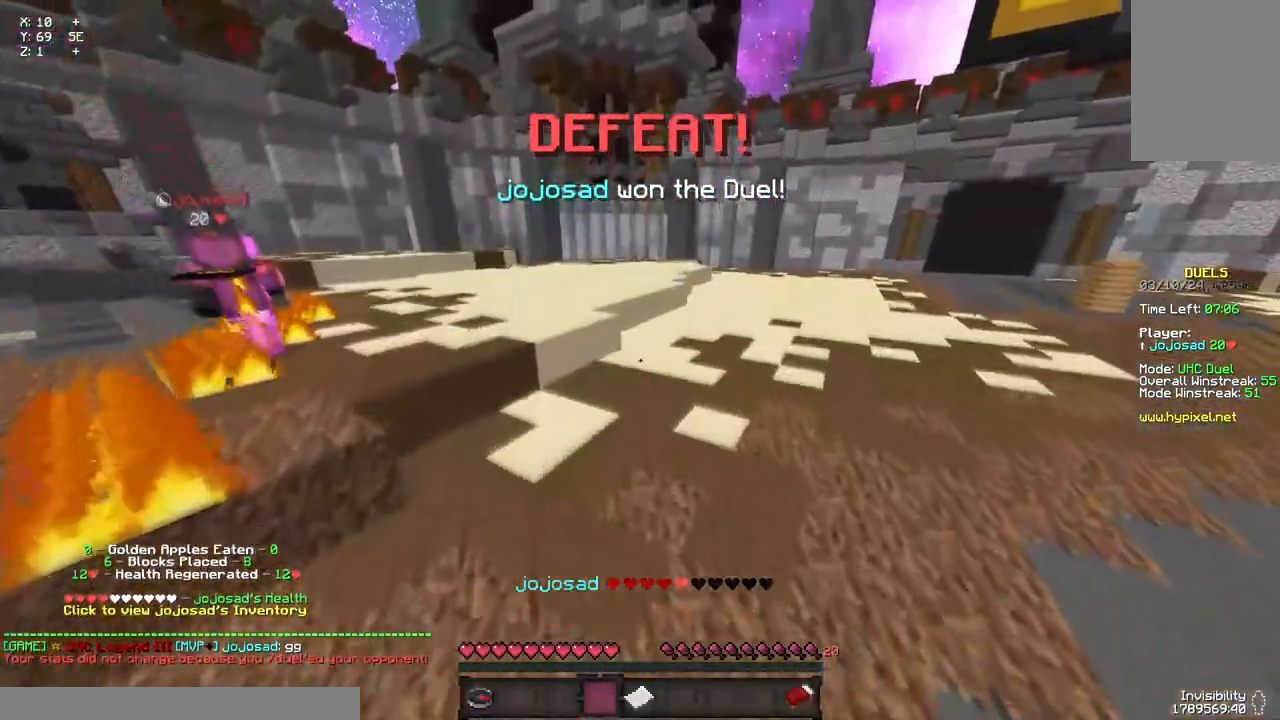
{"keys": [], "mouse": [], "events": [[283, "a", "up"], [333, "space", "up"], [333, "w", "up"]]}
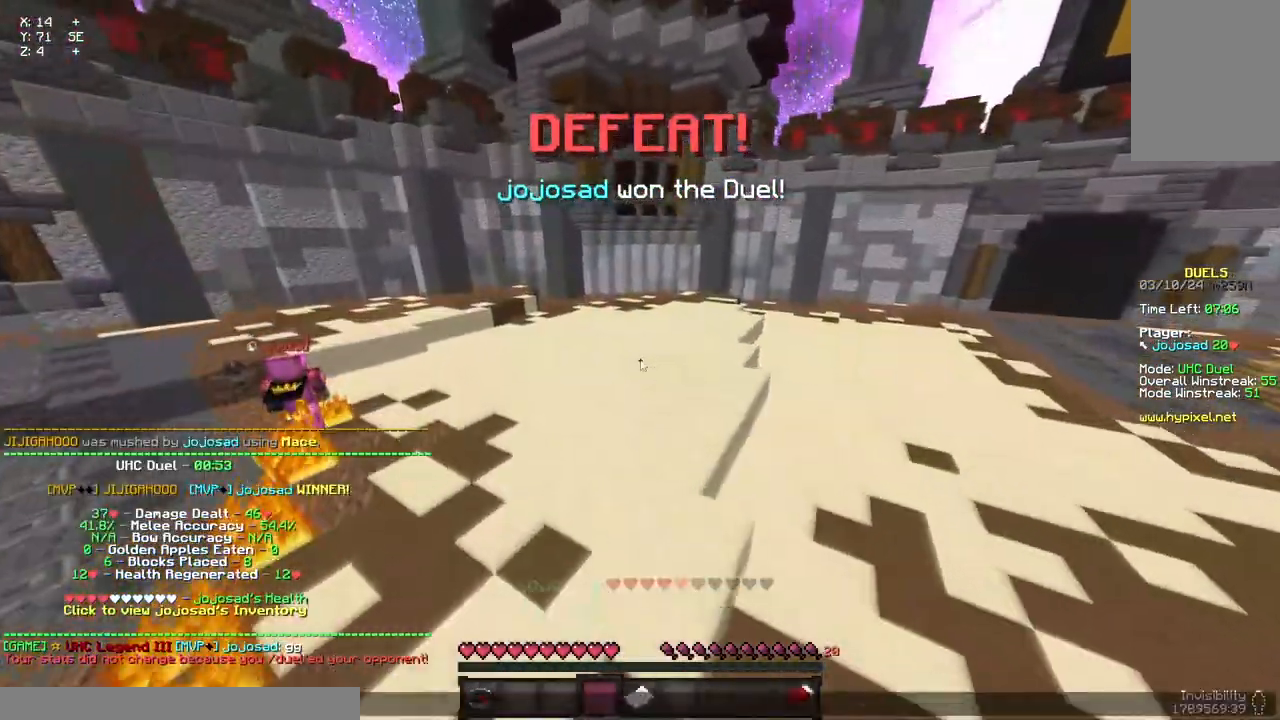
{"keys": [], "mouse": []}
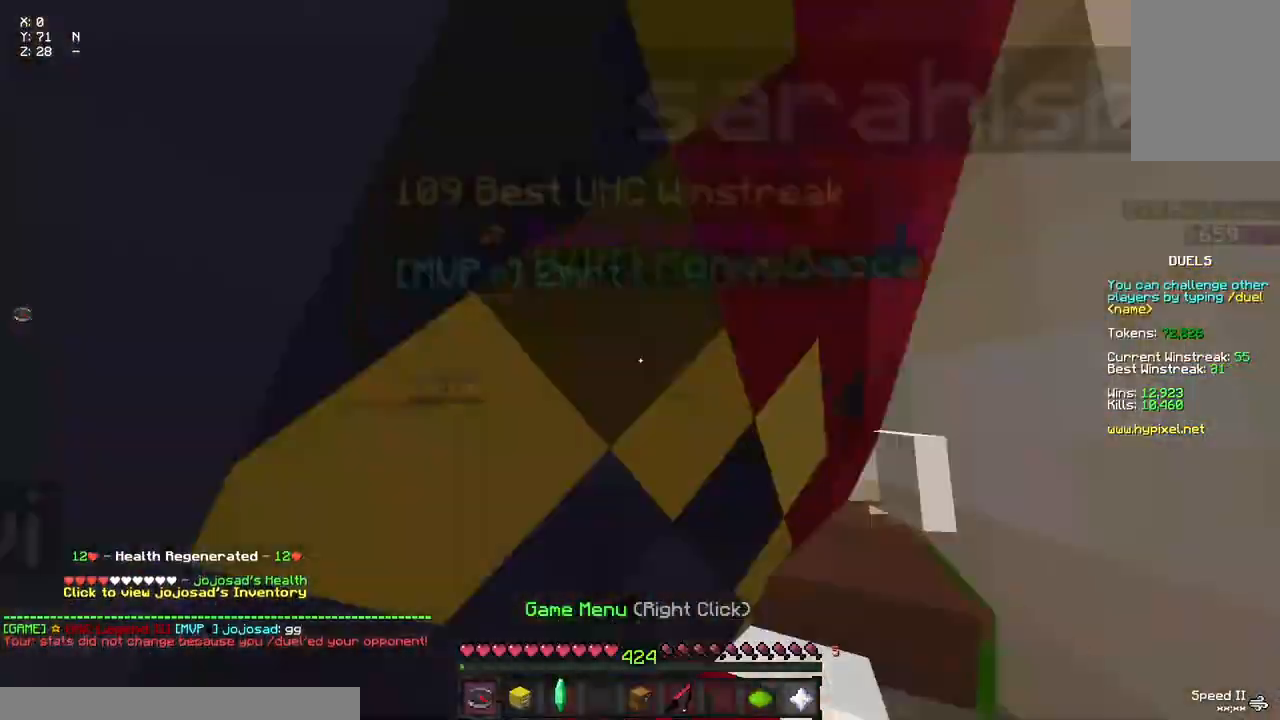
{"keys": ["w"], "mouse": [], "events": [[50, "w", "down"]]}
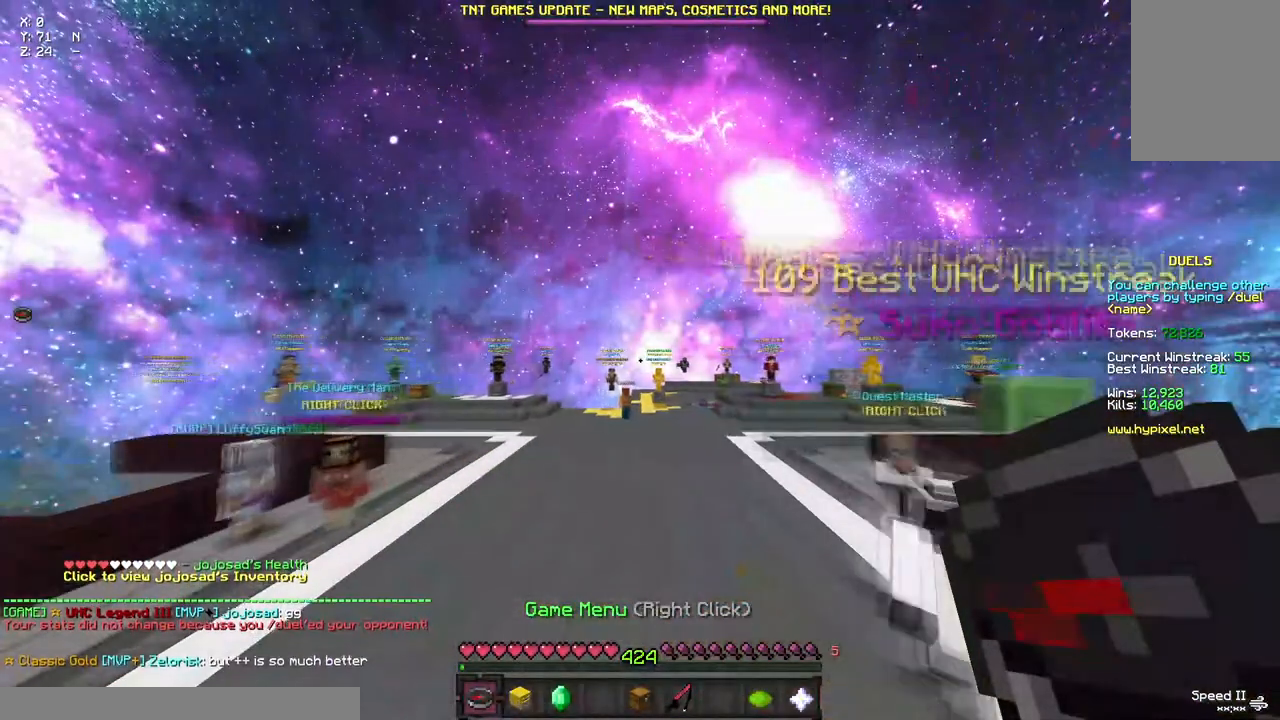
{"keys": [], "mouse": [], "events": [[50, "w", "up"]]}
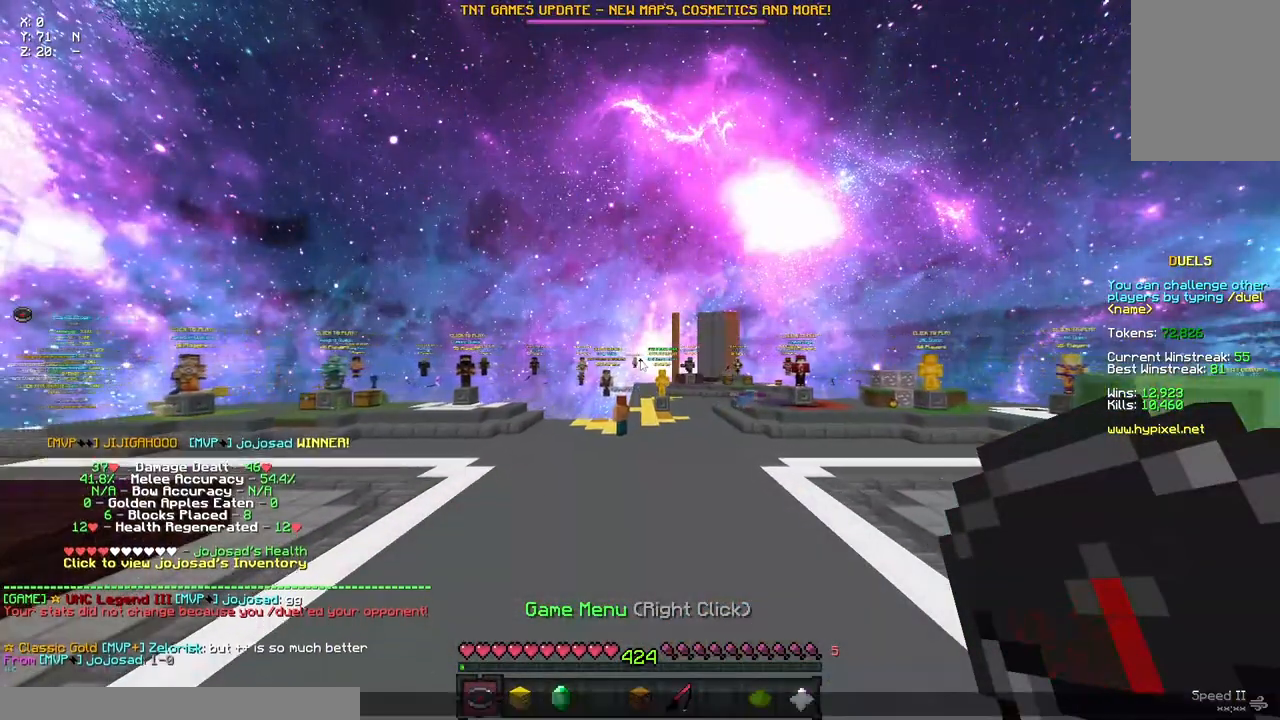
{"keys": [], "mouse": [], "events": []}
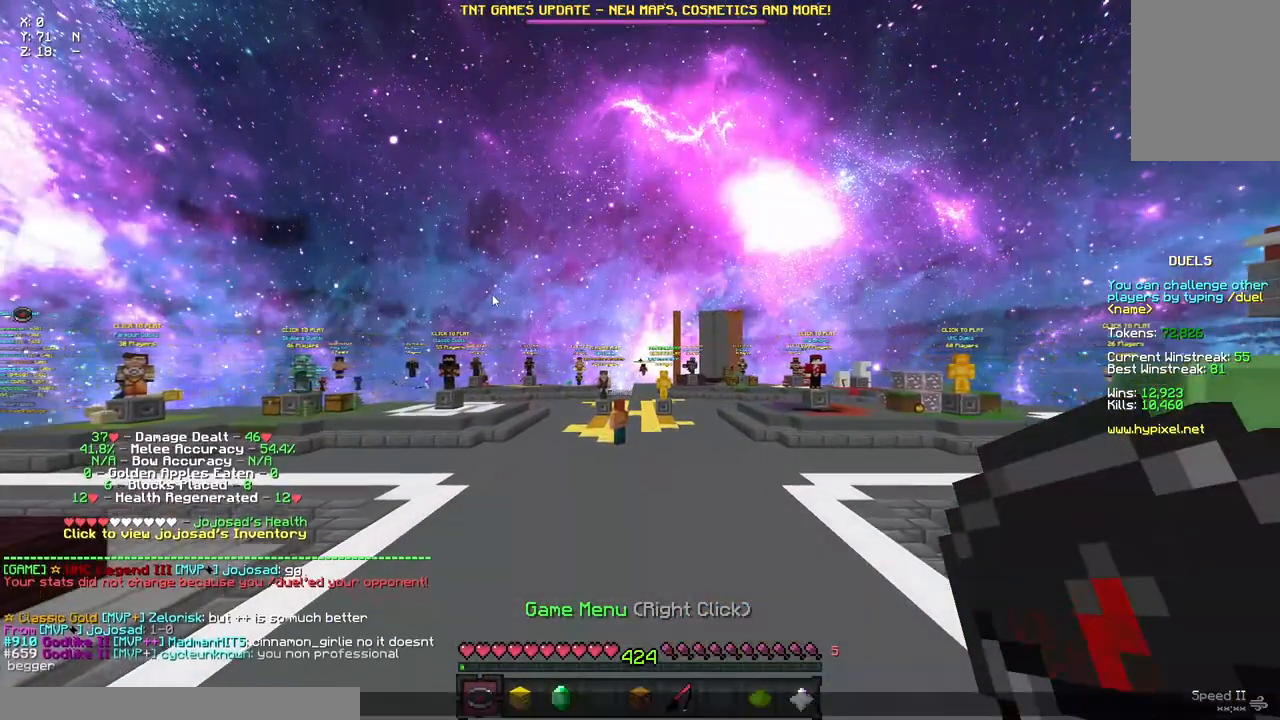
{"keys": [], "mouse": [], "events": []}
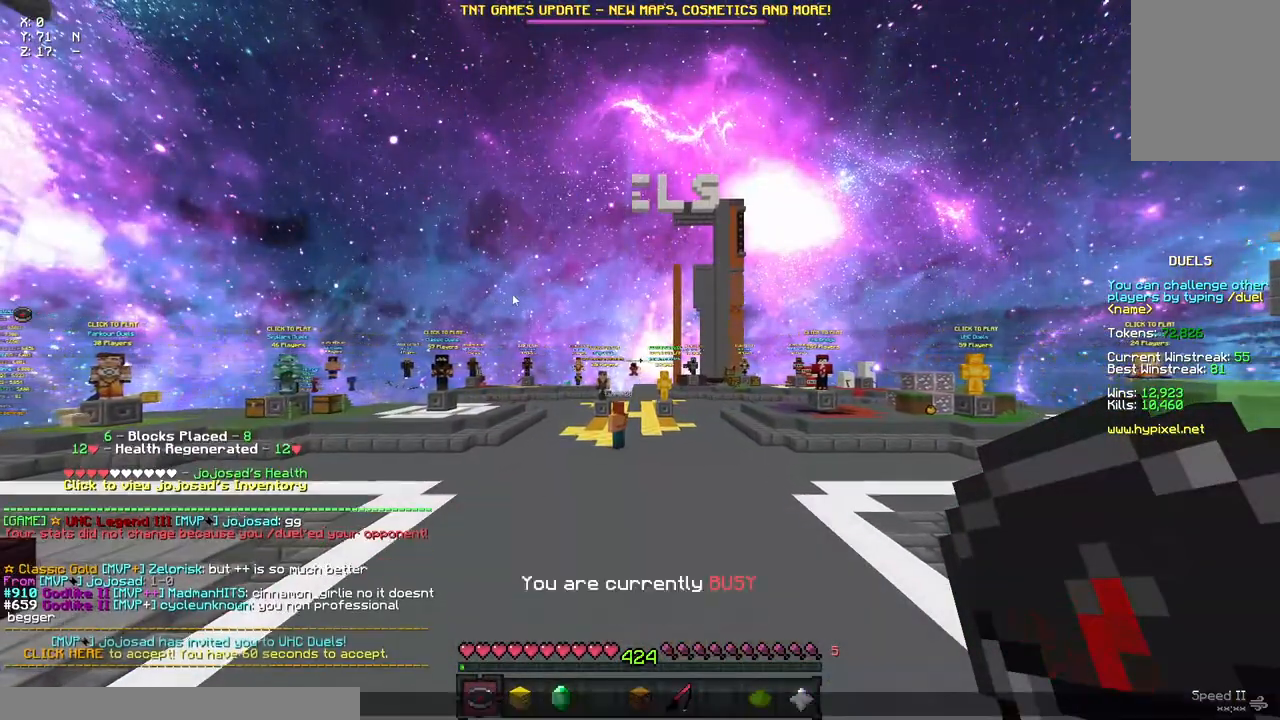
{"keys": [], "mouse": [], "events": []}
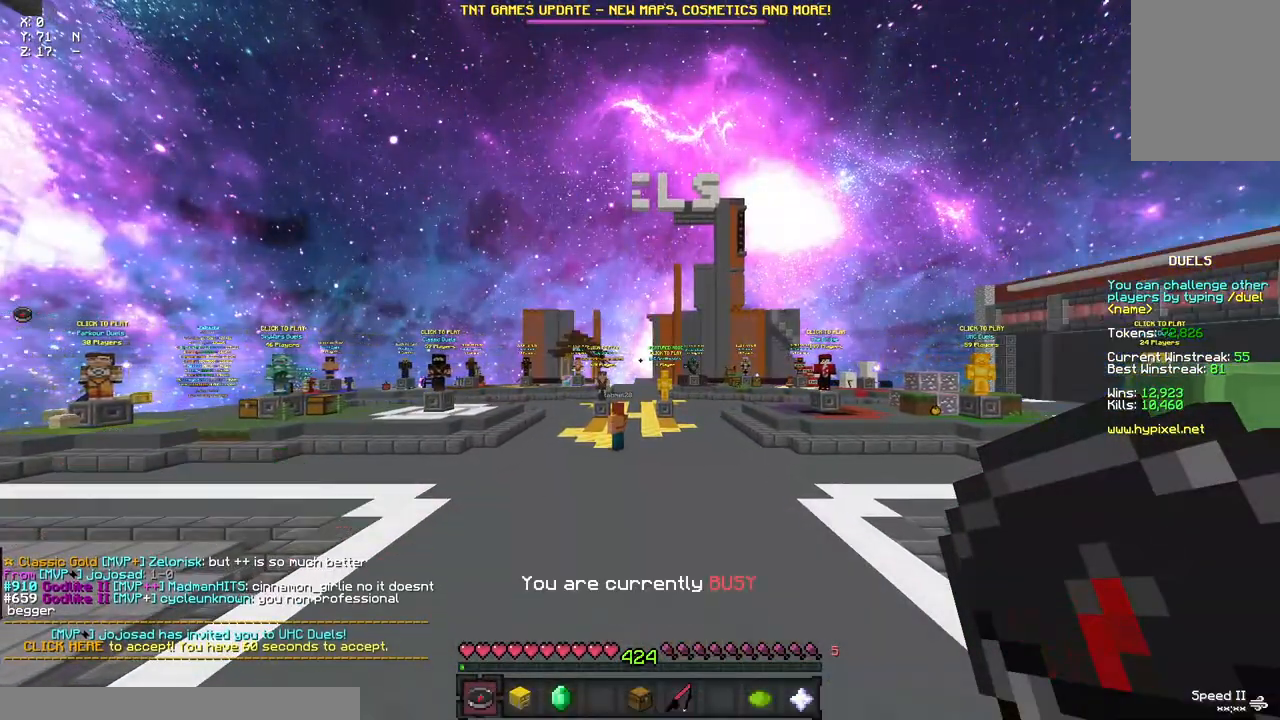
{"keys": [], "mouse": [], "events": [[150, "w", "down"], [350, "w", "up"]]}
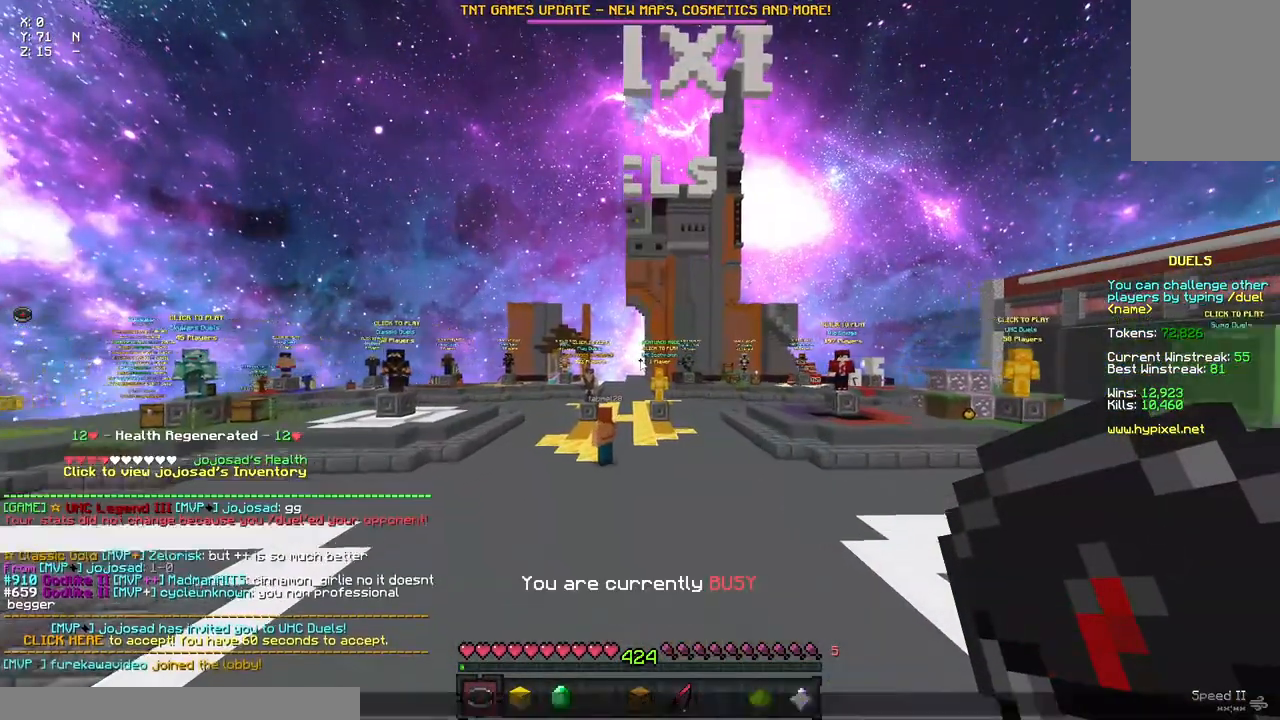
{"keys": [], "mouse": [], "events": []}
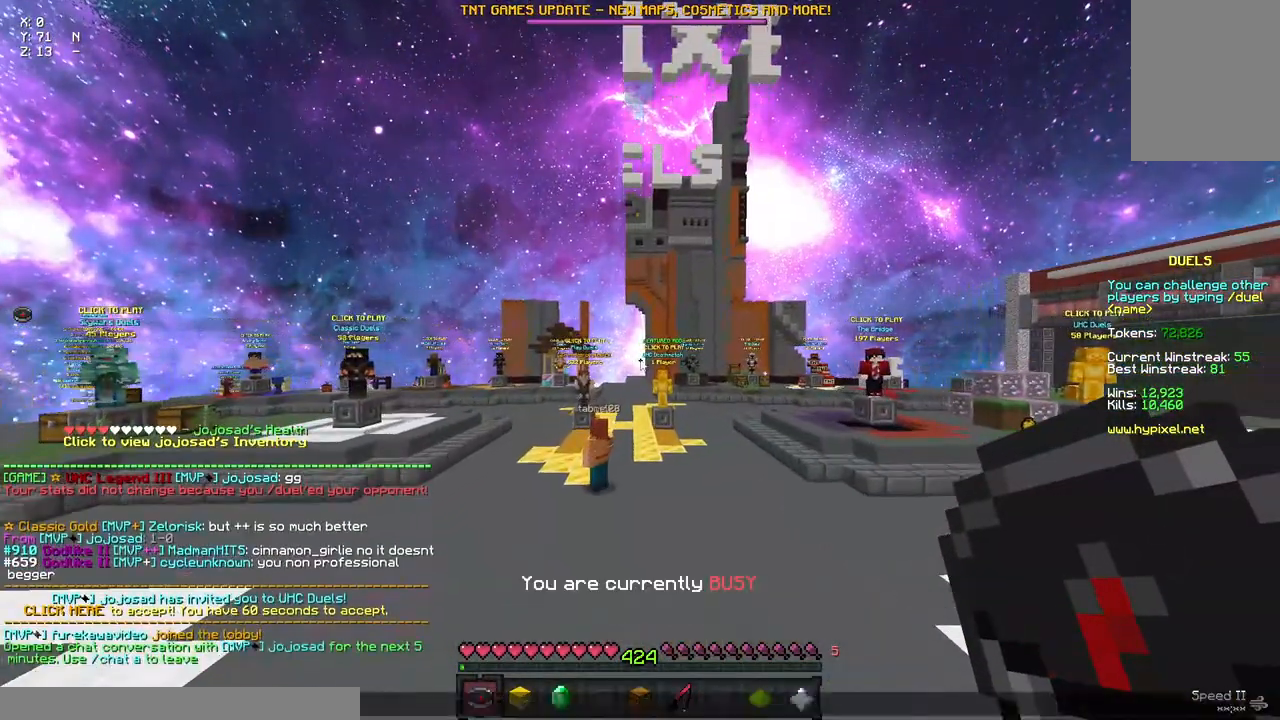
{"keys": [], "mouse": [], "events": []}
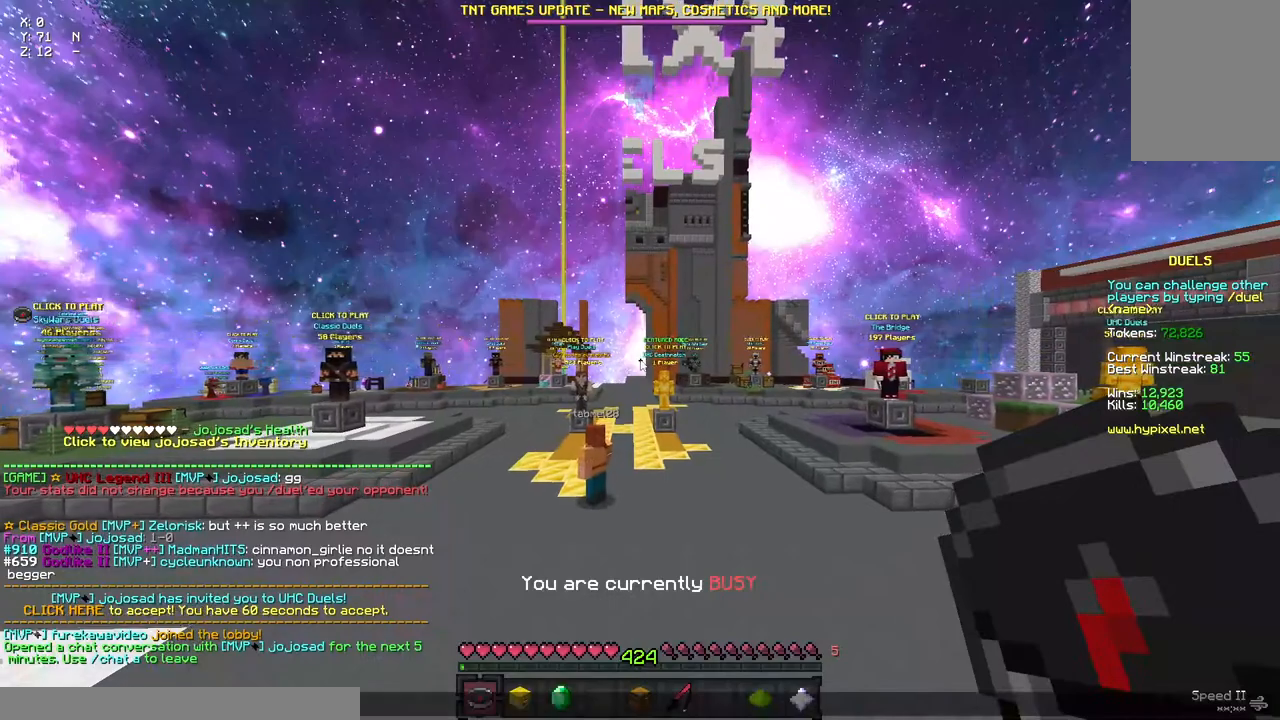
{"keys": [], "mouse": [], "events": []}
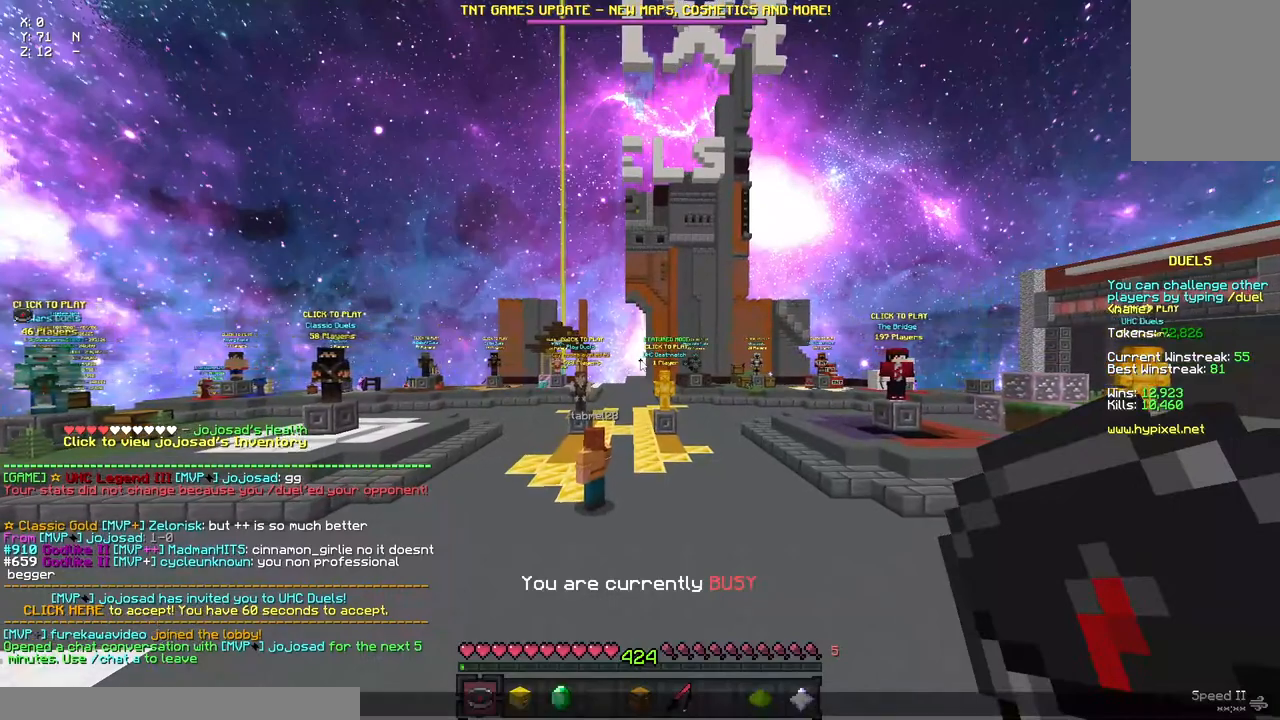
{"keys": [], "mouse": [], "events": []}
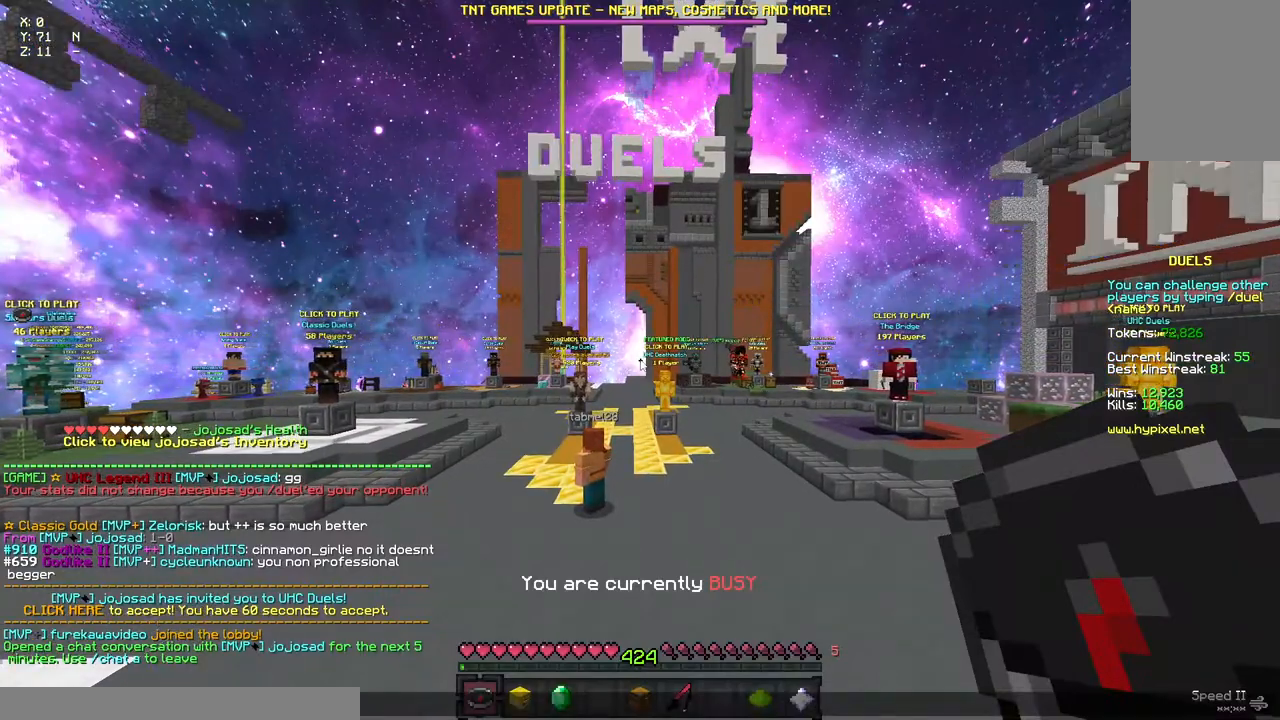
{"keys": [], "mouse": [], "events": []}
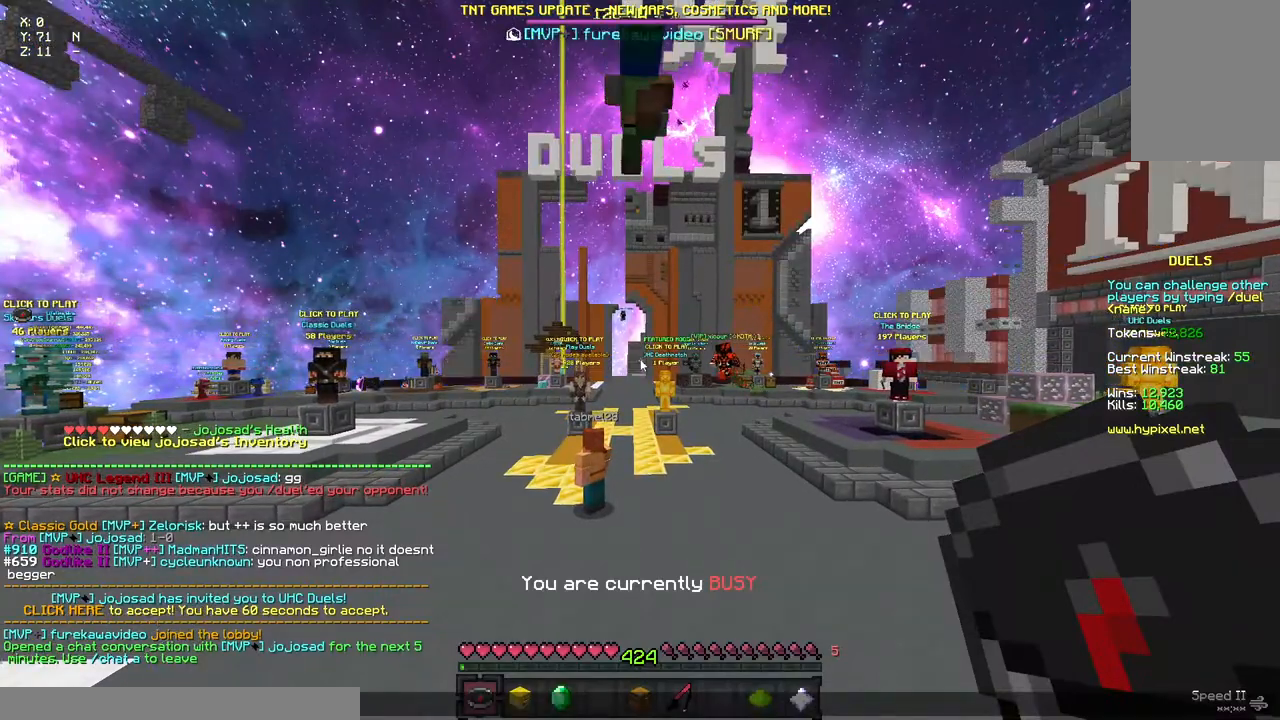
{"keys": [], "mouse": [], "events": []}
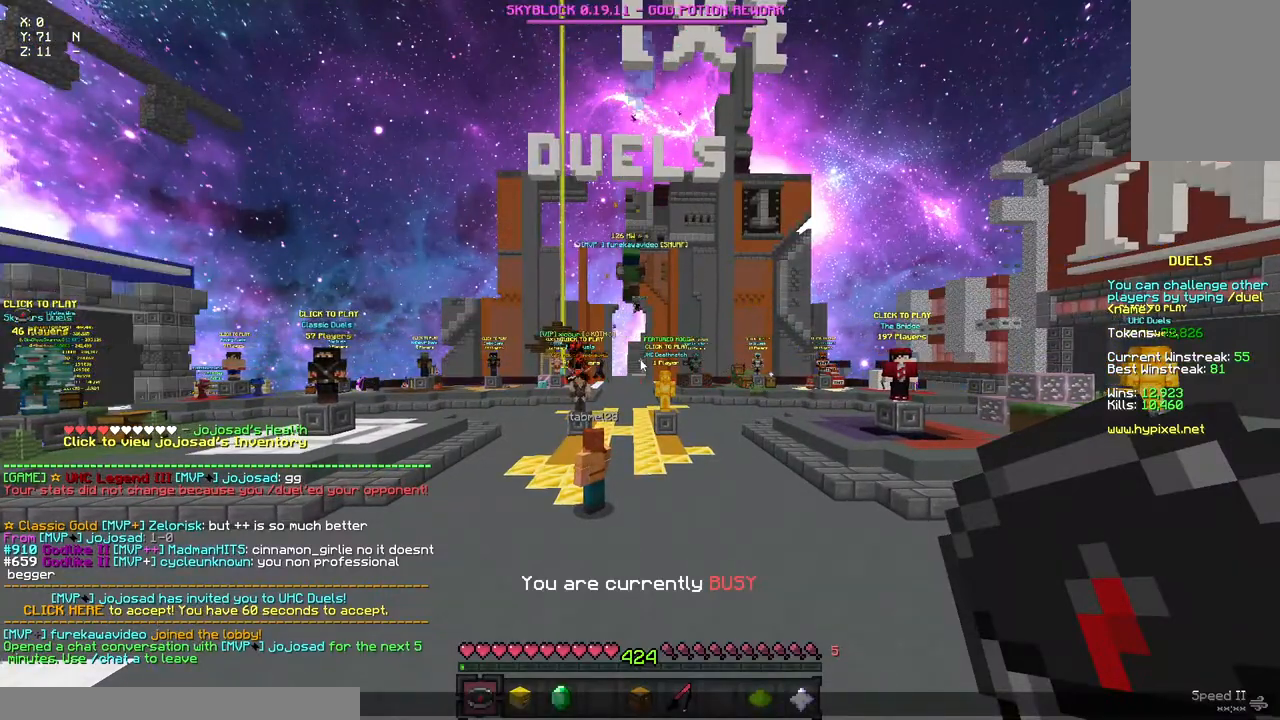
{"keys": [], "mouse": [], "events": []}
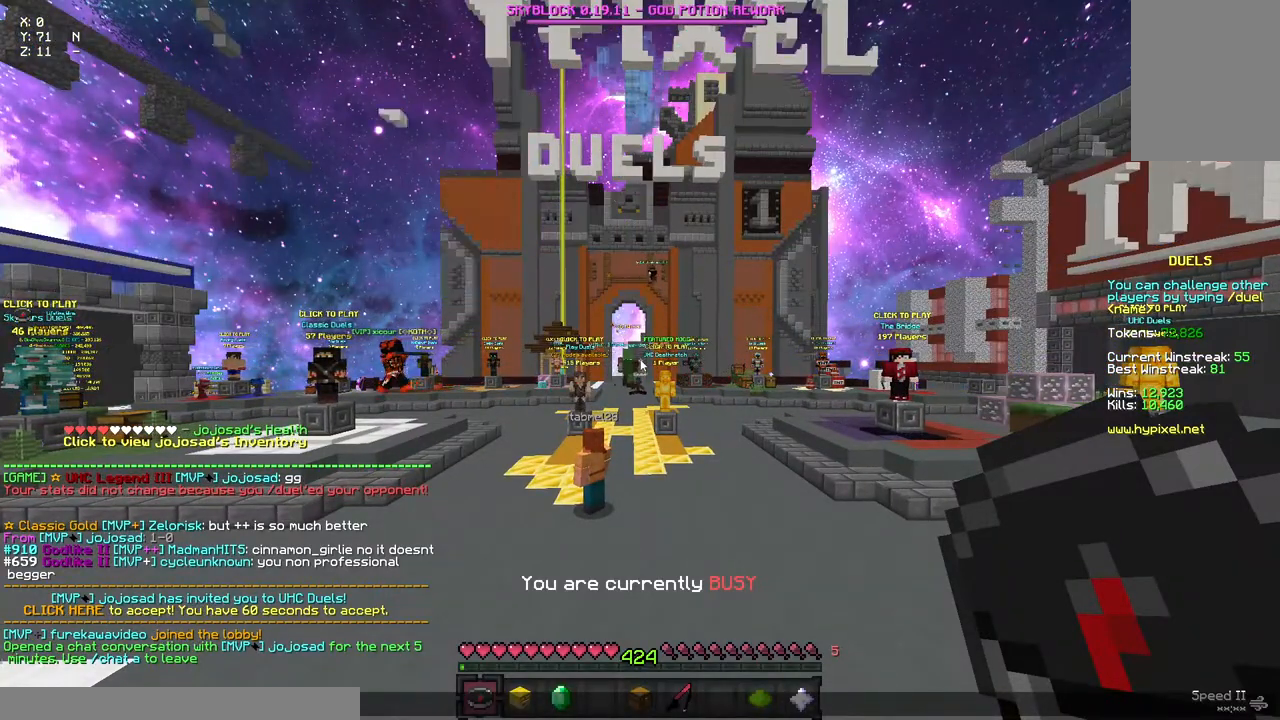
{"keys": [], "mouse": [], "events": []}
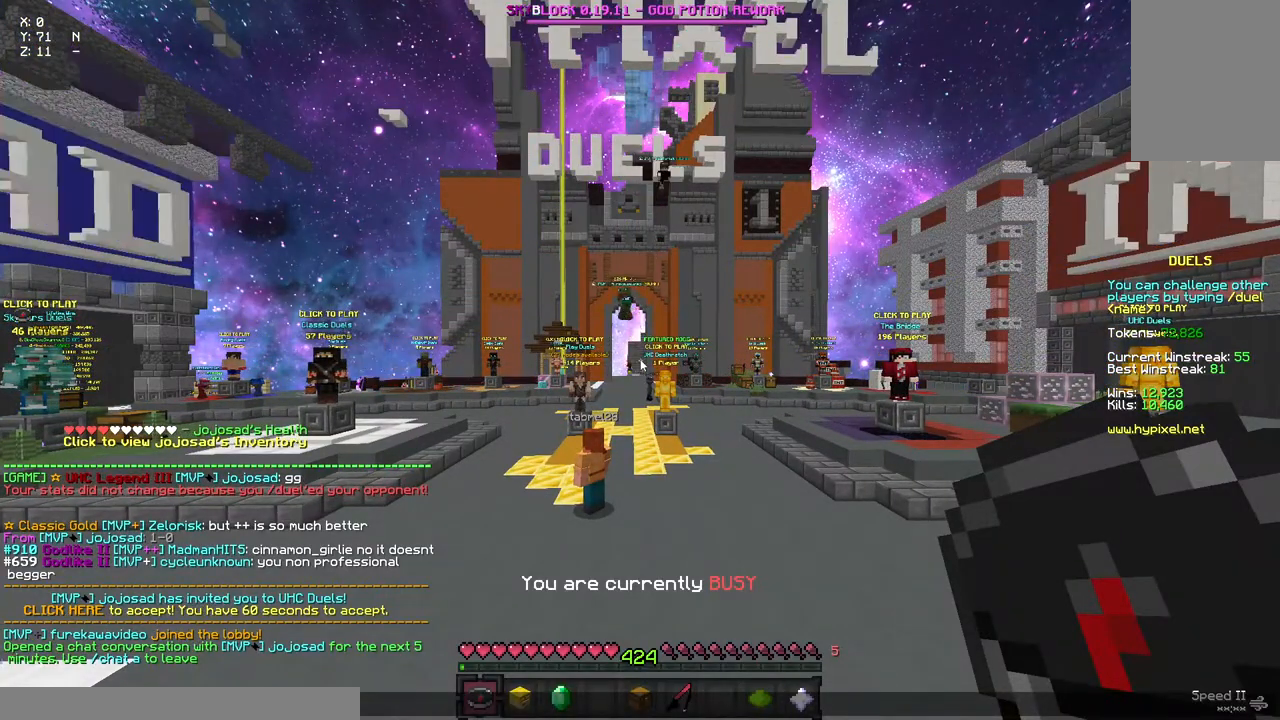
{"keys": [], "mouse": [], "events": [[150, "w", "down"], [433, "w", "up"]]}
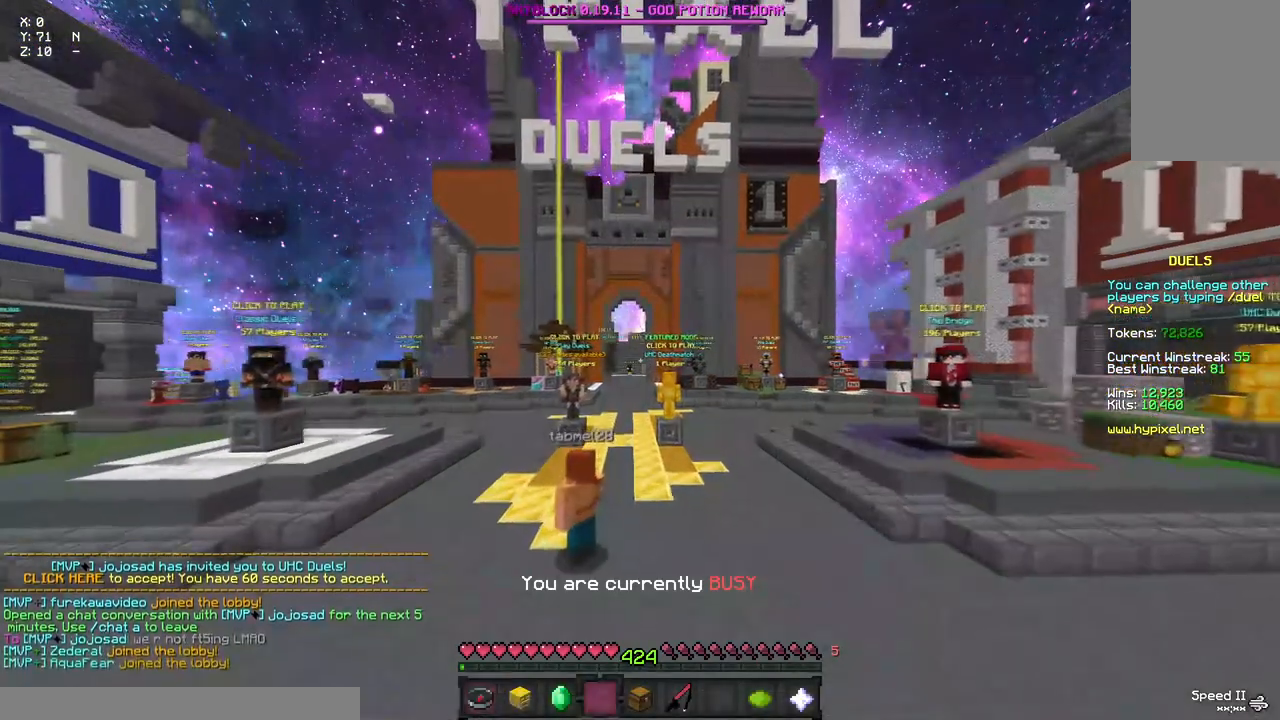
{"keys": [], "mouse": [], "events": []}
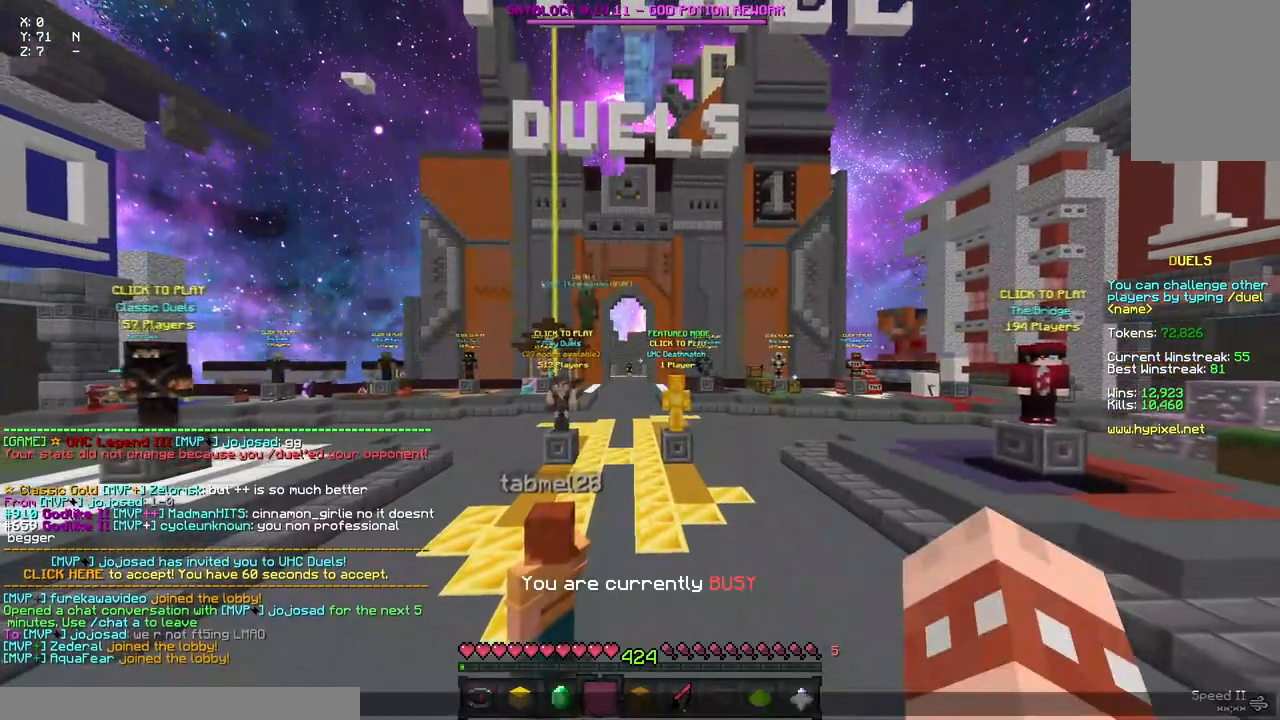
{"keys": [], "mouse": [], "events": []}
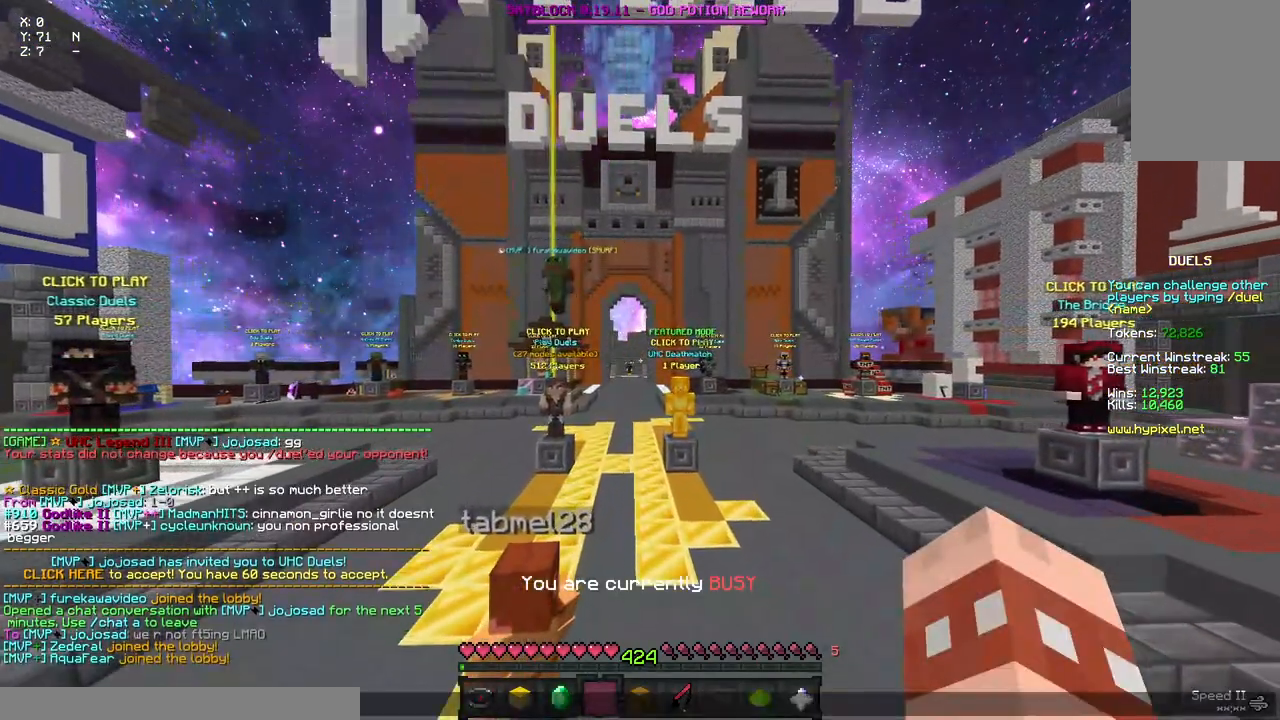
{"keys": [], "mouse": [], "events": []}
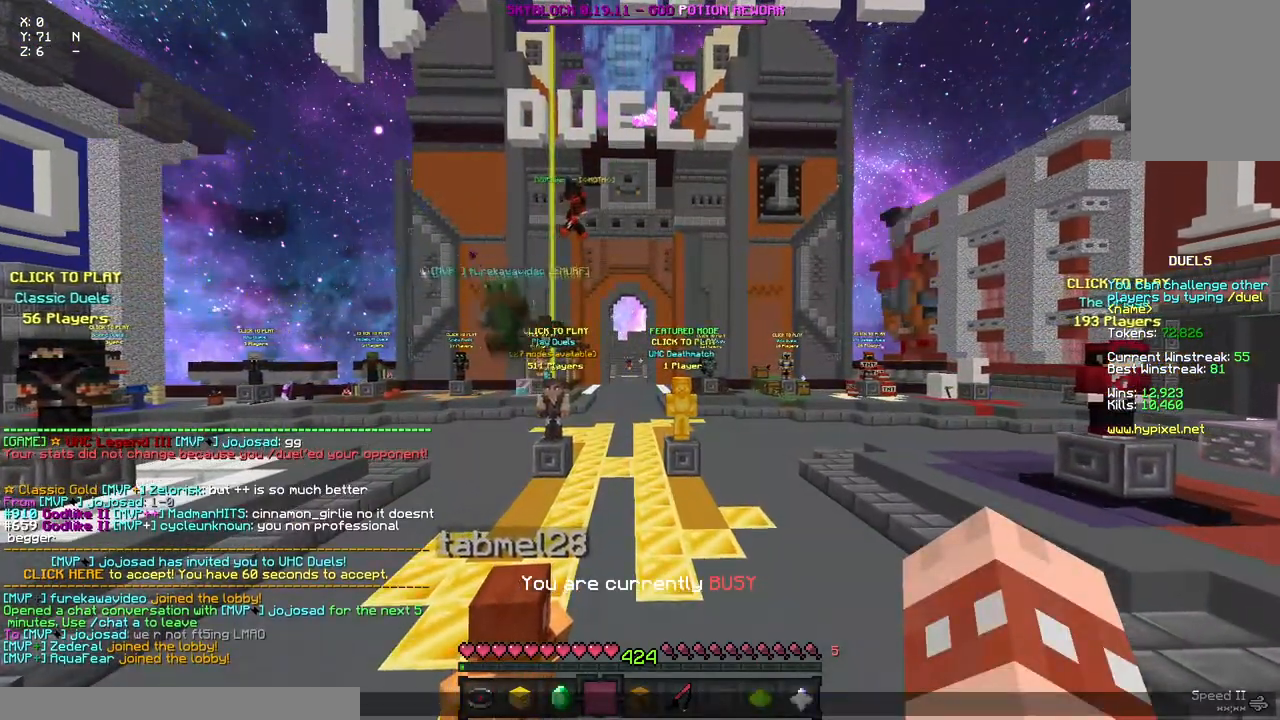
{"keys": [], "mouse": [], "events": []}
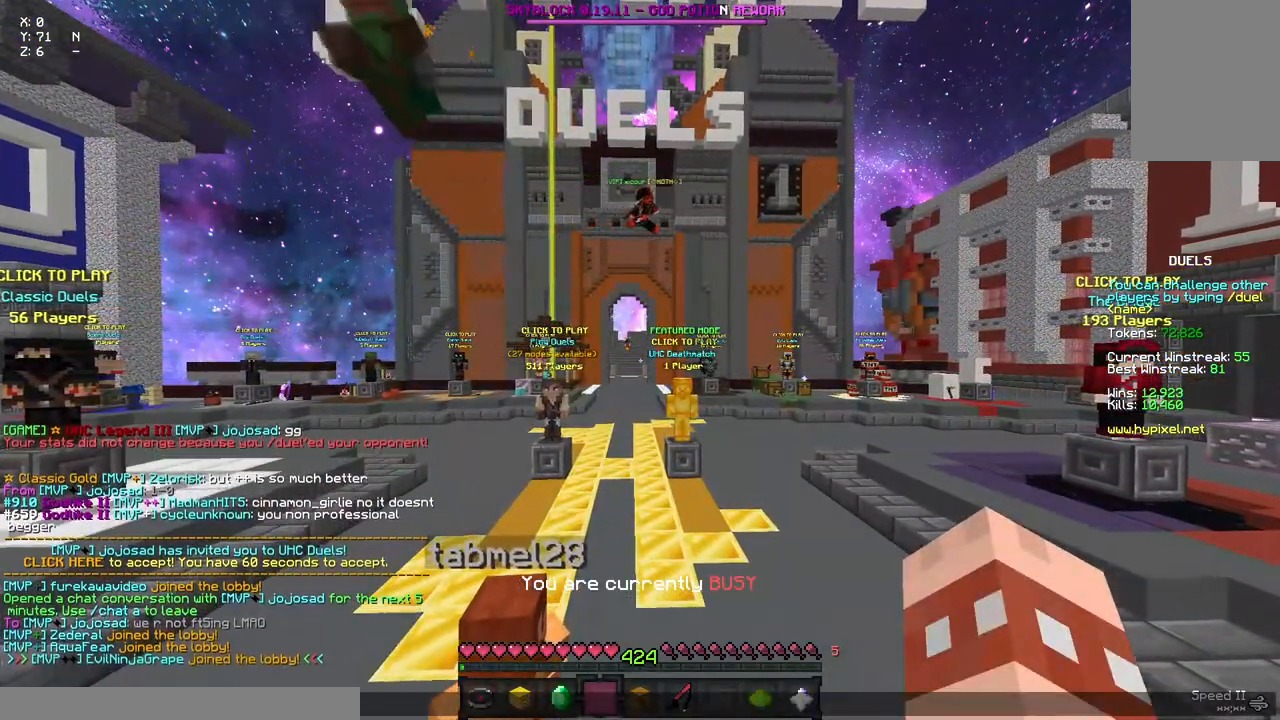
{"keys": [], "mouse": [], "events": []}
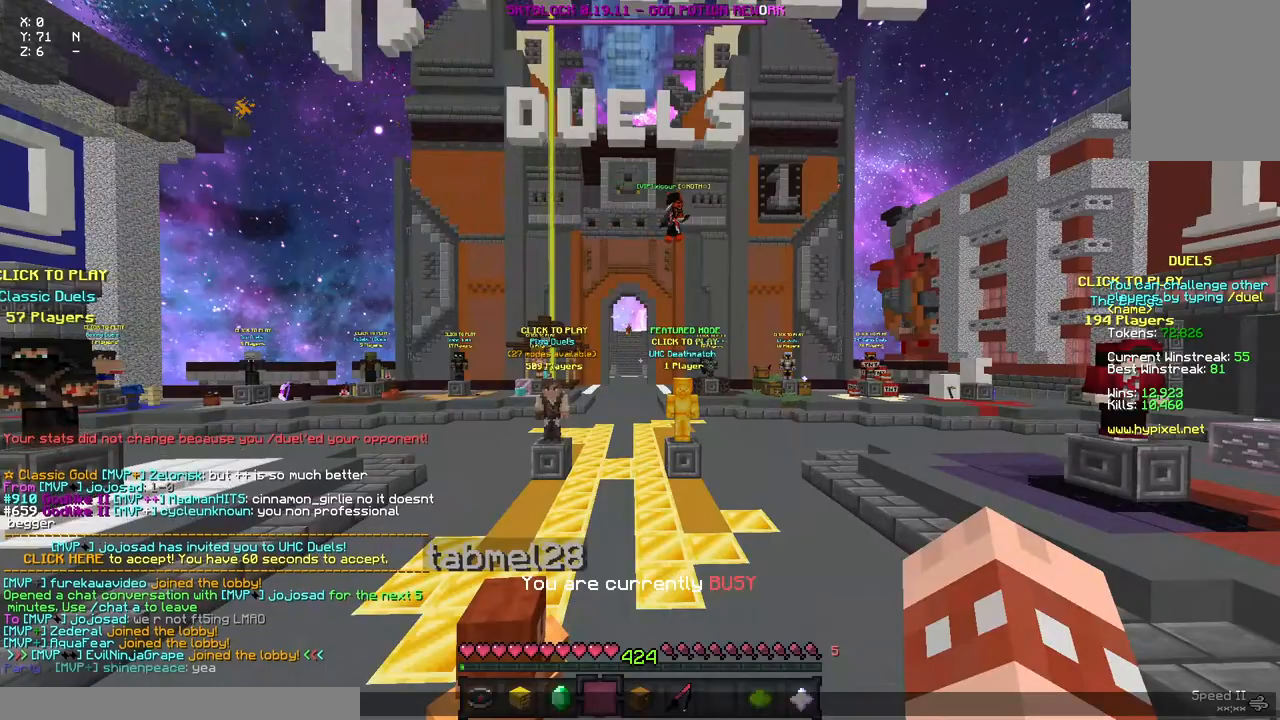
{"keys": [], "mouse": [], "events": []}
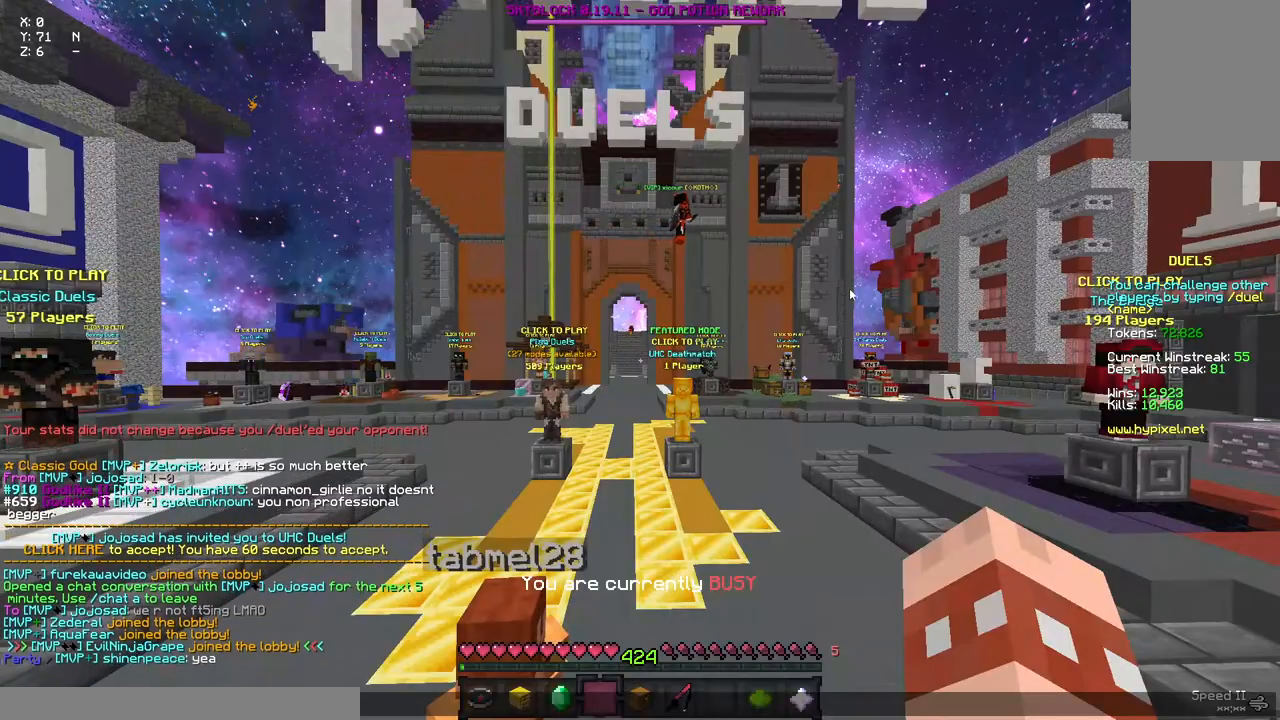
{"keys": ["w"], "mouse": [], "events": [[250, "w", "down"]]}
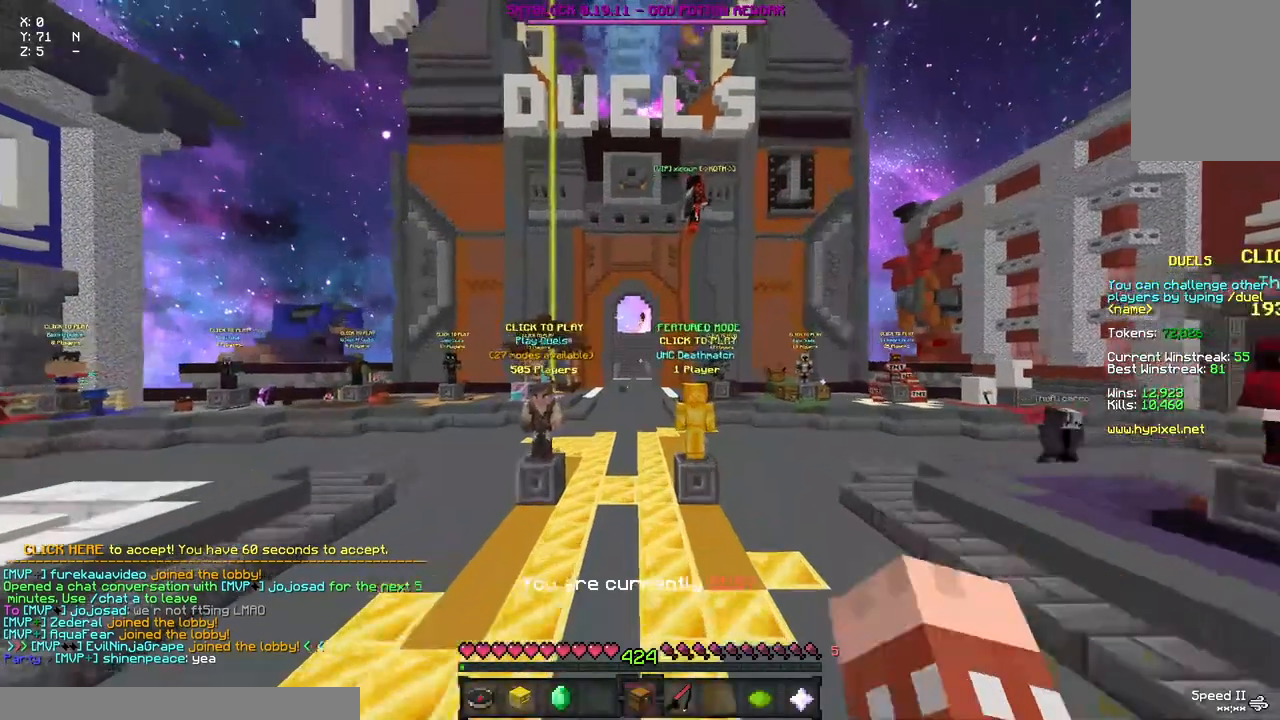
{"keys": ["a", "d", "w"], "mouse": [], "events": [[67, "a", "down"], [117, "d", "down"]]}
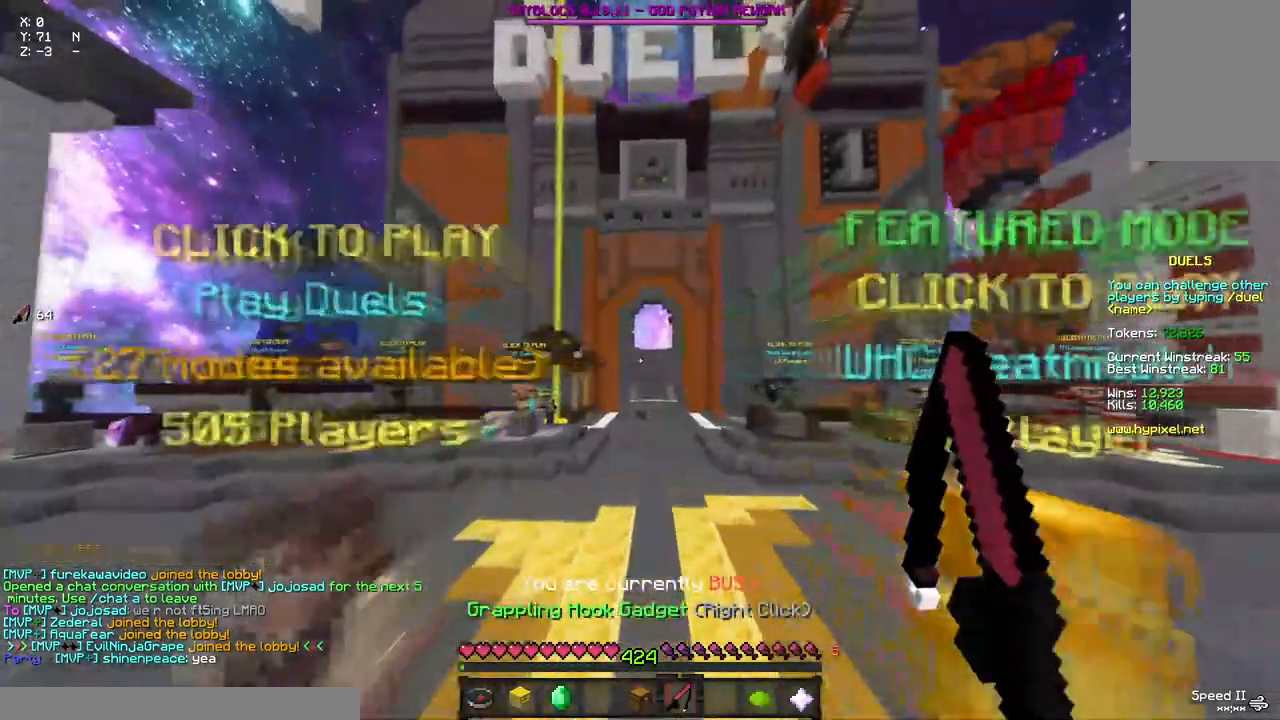
{"keys": ["a", "d", "w"], "mouse": [], "events": []}
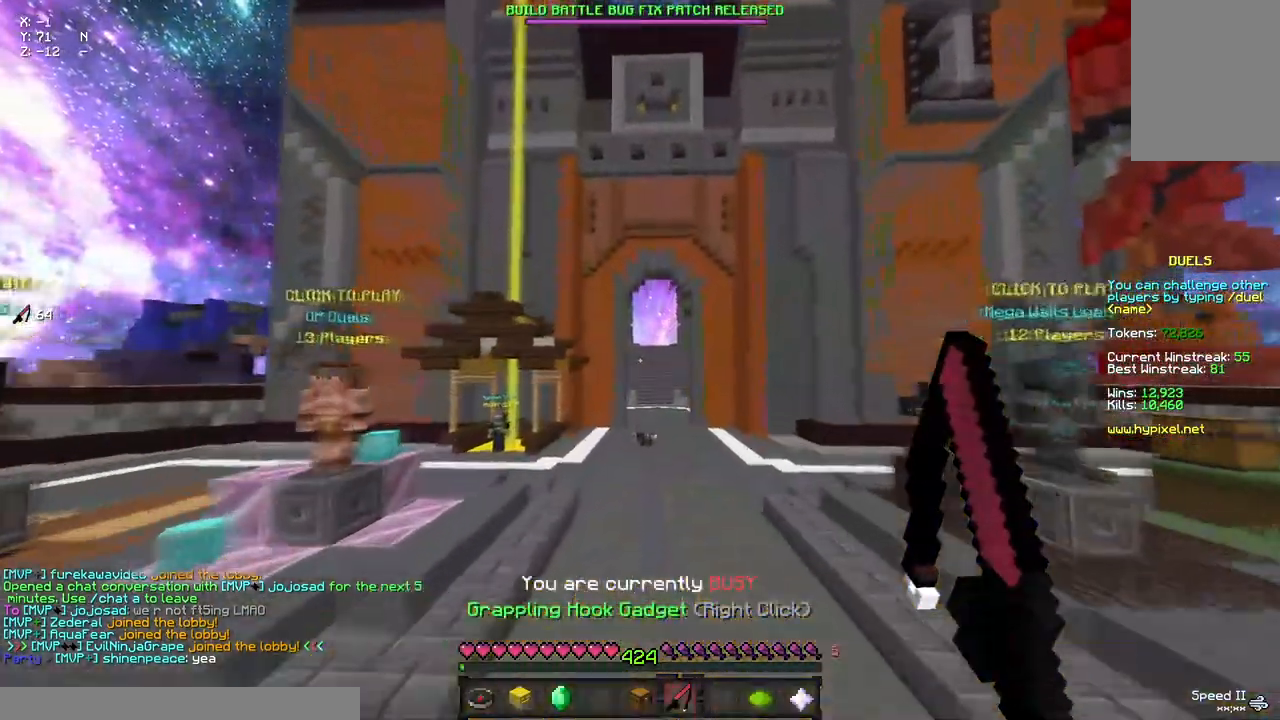
{"keys": ["a", "d", "w"], "mouse": [], "events": [[317, "a", "up"], [433, "a", "down"]]}
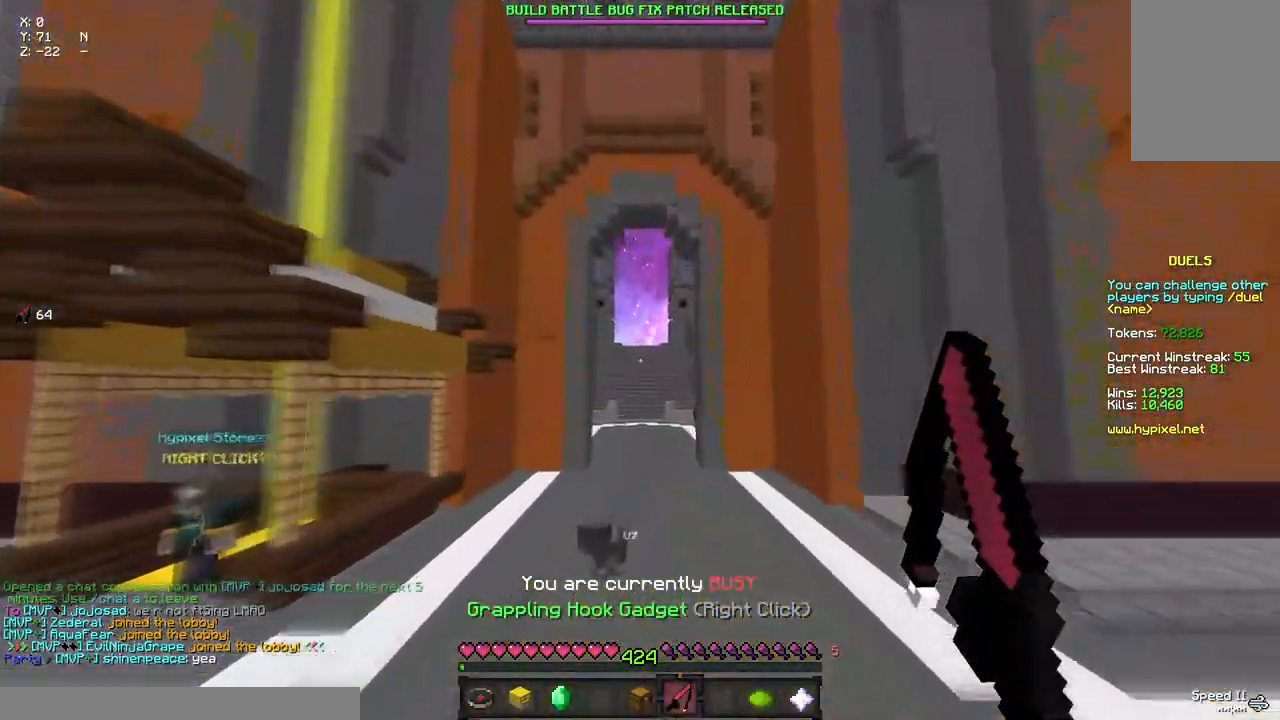
{"keys": ["a", "d", "w"], "mouse": [], "events": [[133, "mouse_right", "down"], [250, "mouse_right", "up"]]}